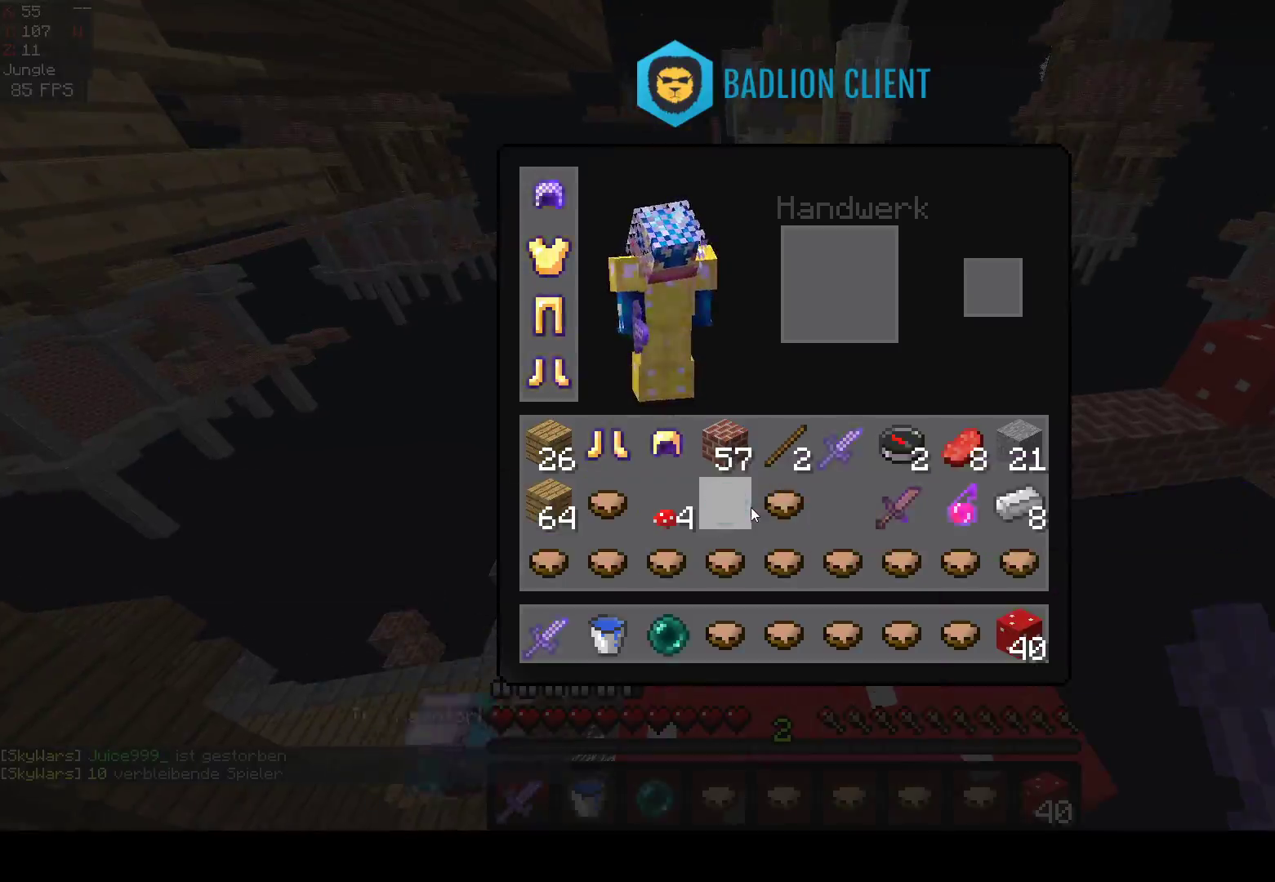
Gameplay with keyboard and mouse; each line is a JSON object with the keys and mouse buttons held at the frame after it. "events" lists presses ("down") and releases ("up") of "a", "d", "s", "space", "w", "mouse_left" and "mouse_right" between this image and that frame as [ms after this image, input, new state], when the widget could be followed in between. "mouse_left", "mouse_right" = the "left", "right" buttons of the "mouse" list. No other keys are recorded. Fast repeated clicks can show as one long hold. Mouse movement is not recorded.
{"keys": ["d", "w"], "mouse": [], "events": [[300, "w", "down"], [367, "d", "down"]]}
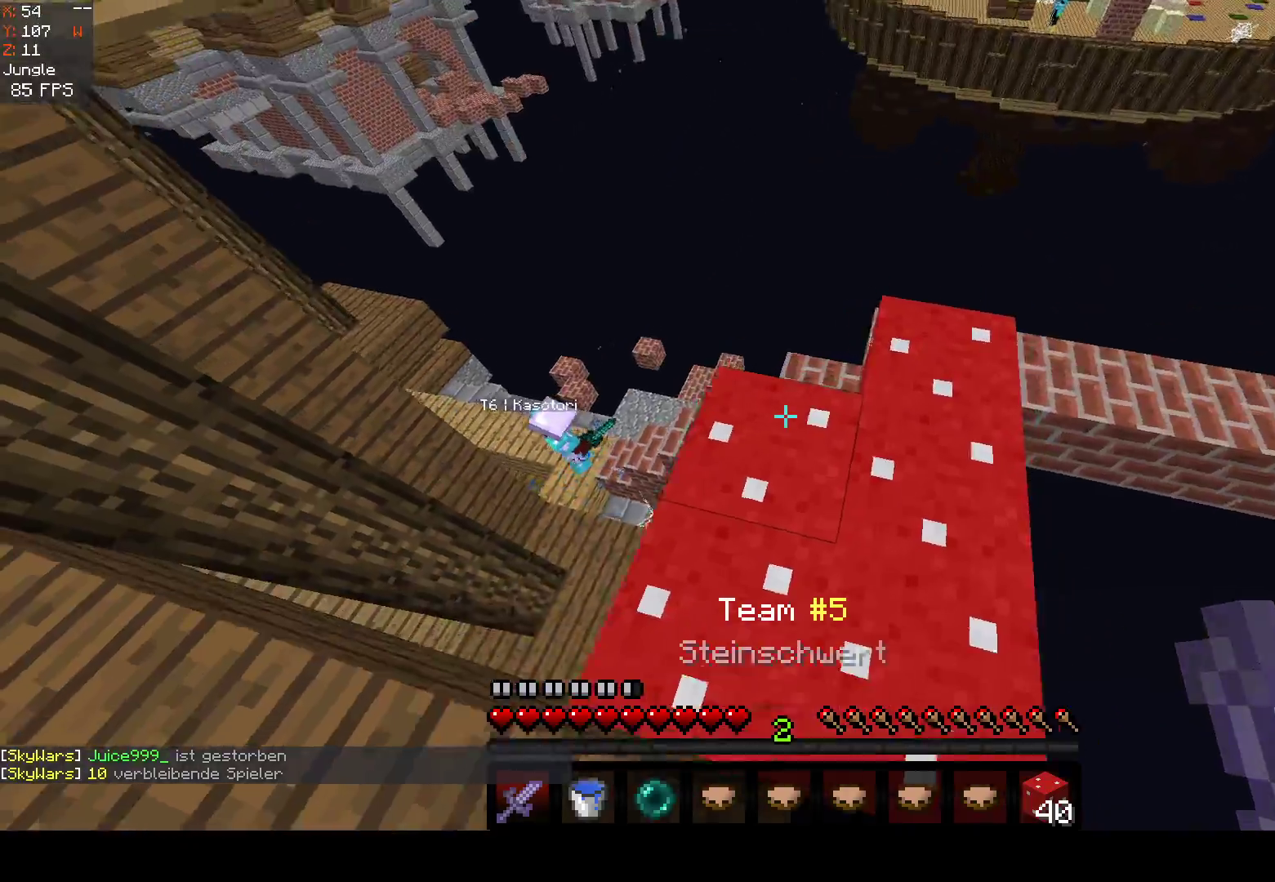
{"keys": ["w"], "mouse": [], "events": [[233, "d", "up"]]}
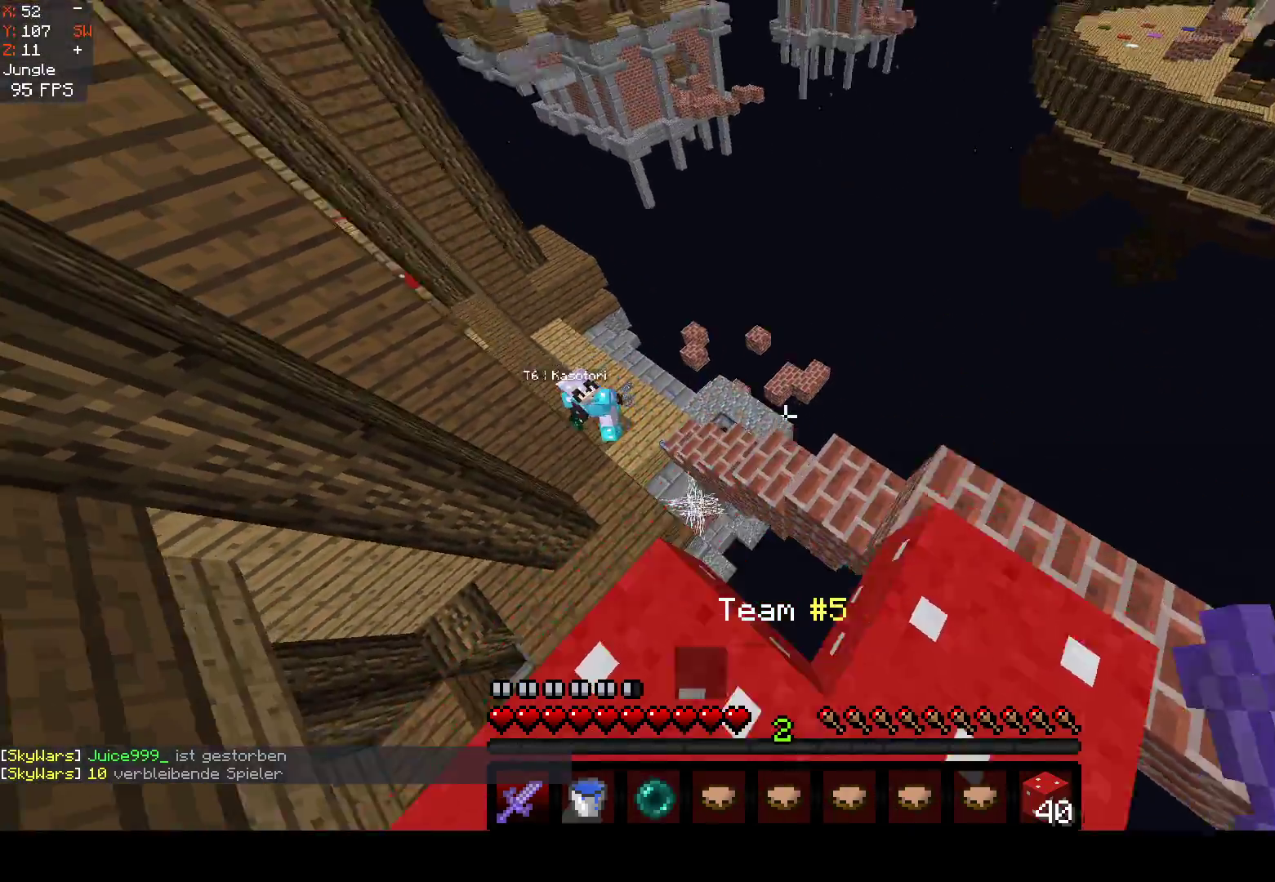
{"keys": ["w"], "mouse": [], "events": []}
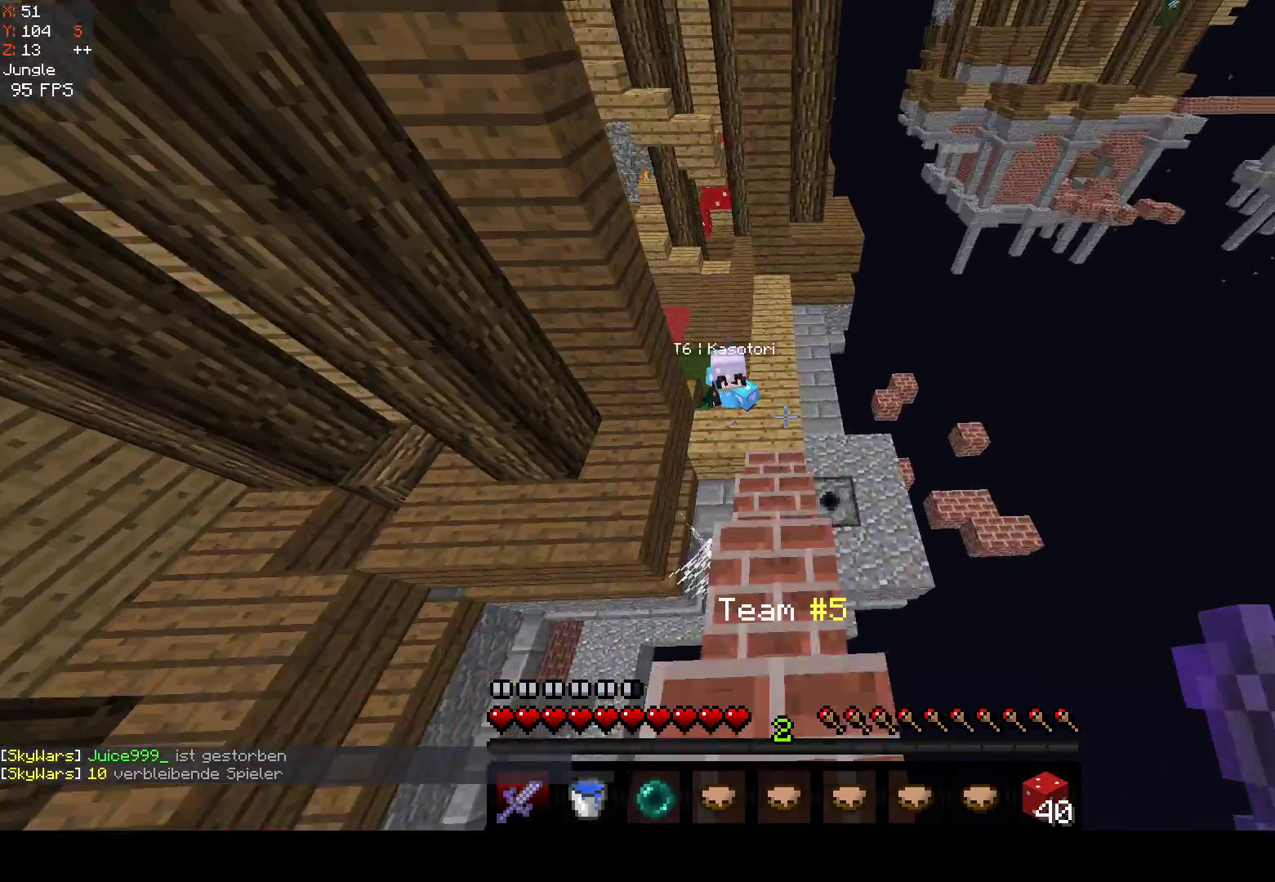
{"keys": ["w"], "mouse": [], "events": [[117, "a", "down"], [317, "a", "up"]]}
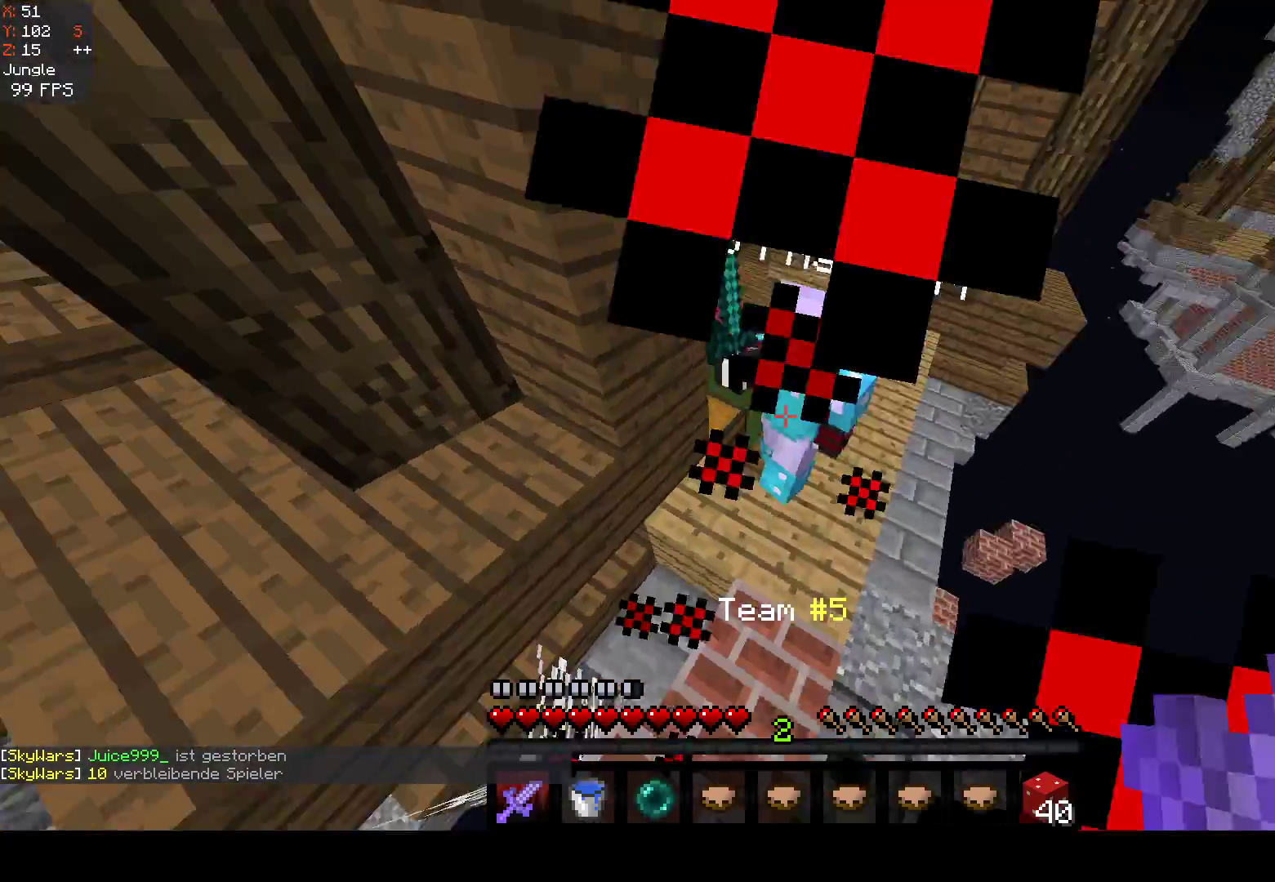
{"keys": ["w"], "mouse": ["left"], "events": [[17, "mouse_left", "down"]]}
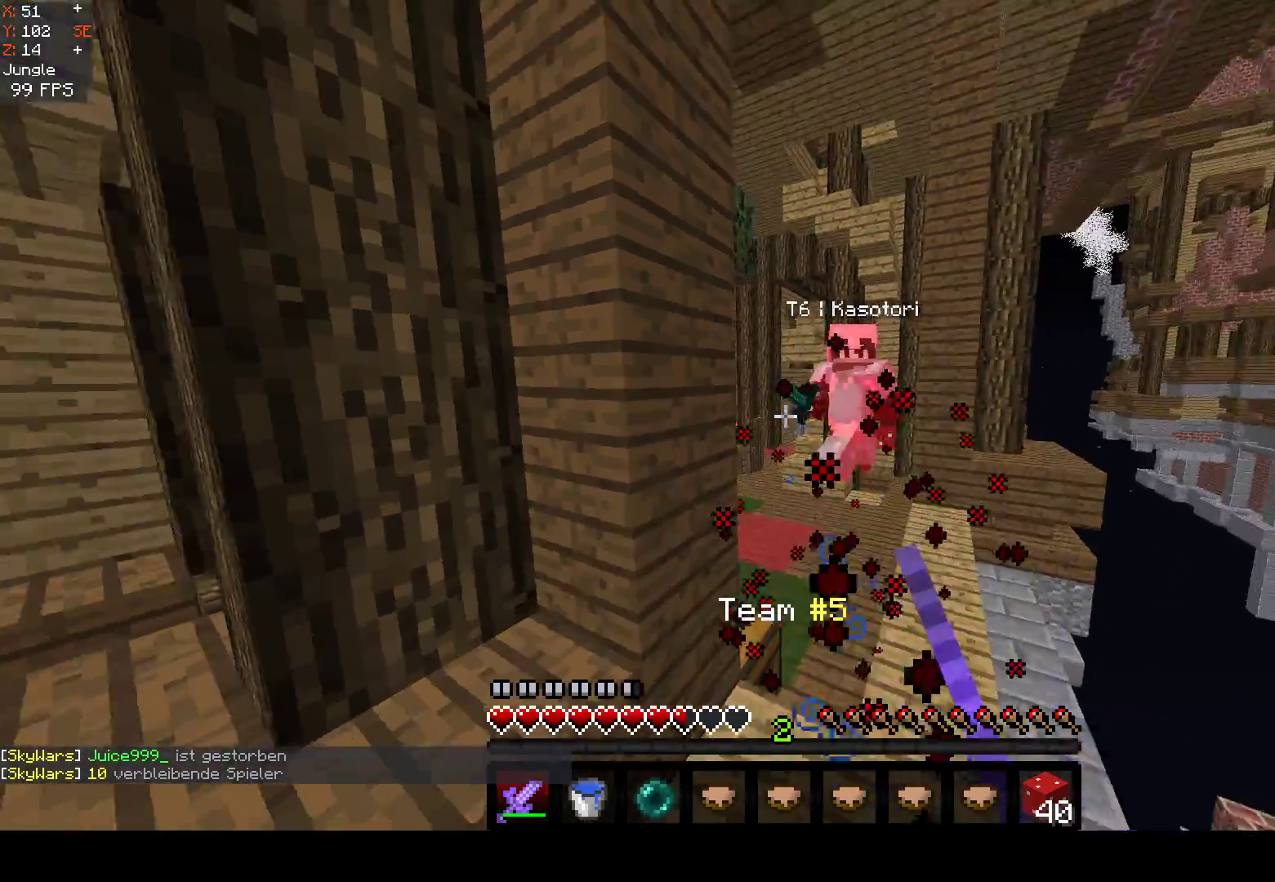
{"keys": ["d", "w"], "mouse": [], "events": [[300, "d", "down"], [383, "mouse_left", "up"]]}
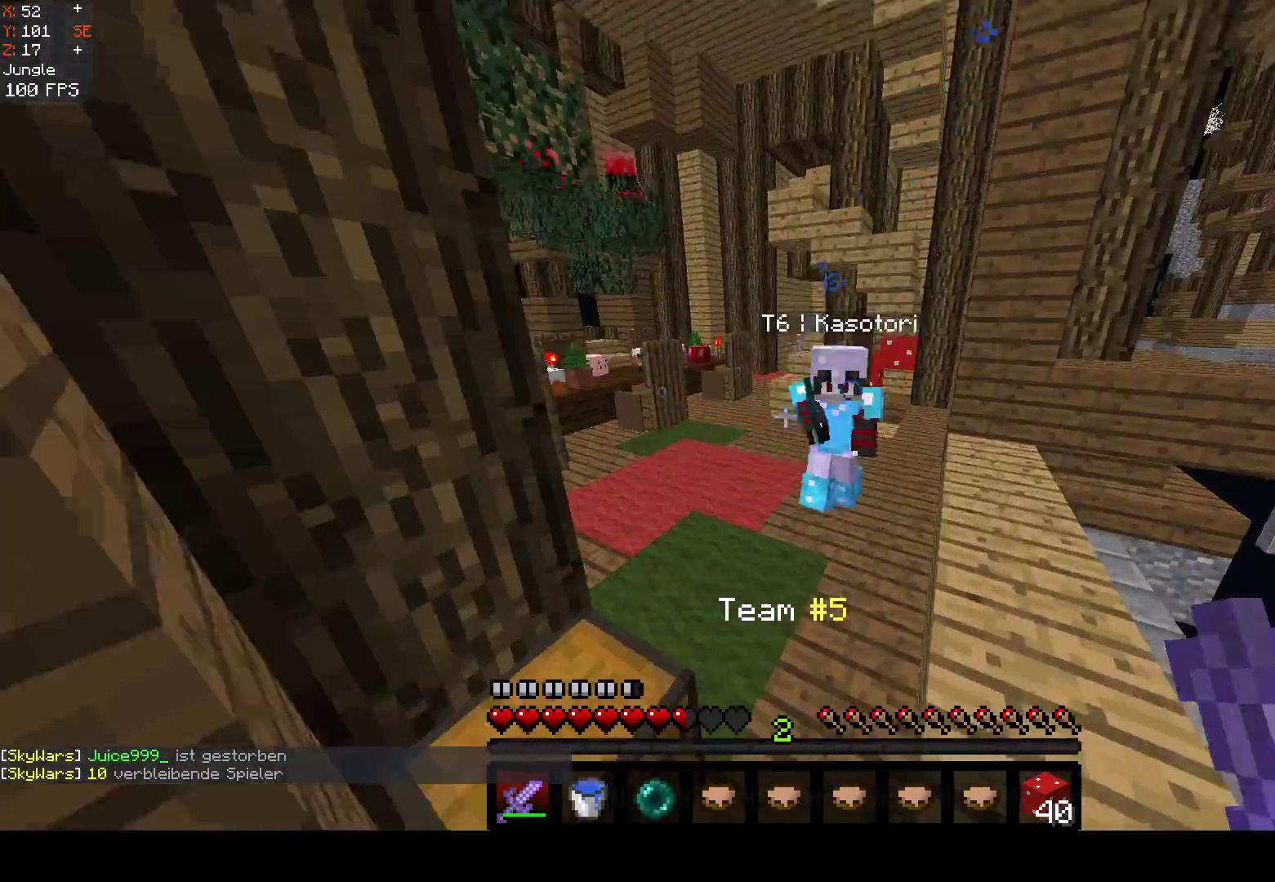
{"keys": ["d", "w"], "mouse": ["left", "right"], "events": [[117, "mouse_right", "down"], [267, "mouse_left", "down"], [283, "mouse_right", "up"], [317, "mouse_right", "down"]]}
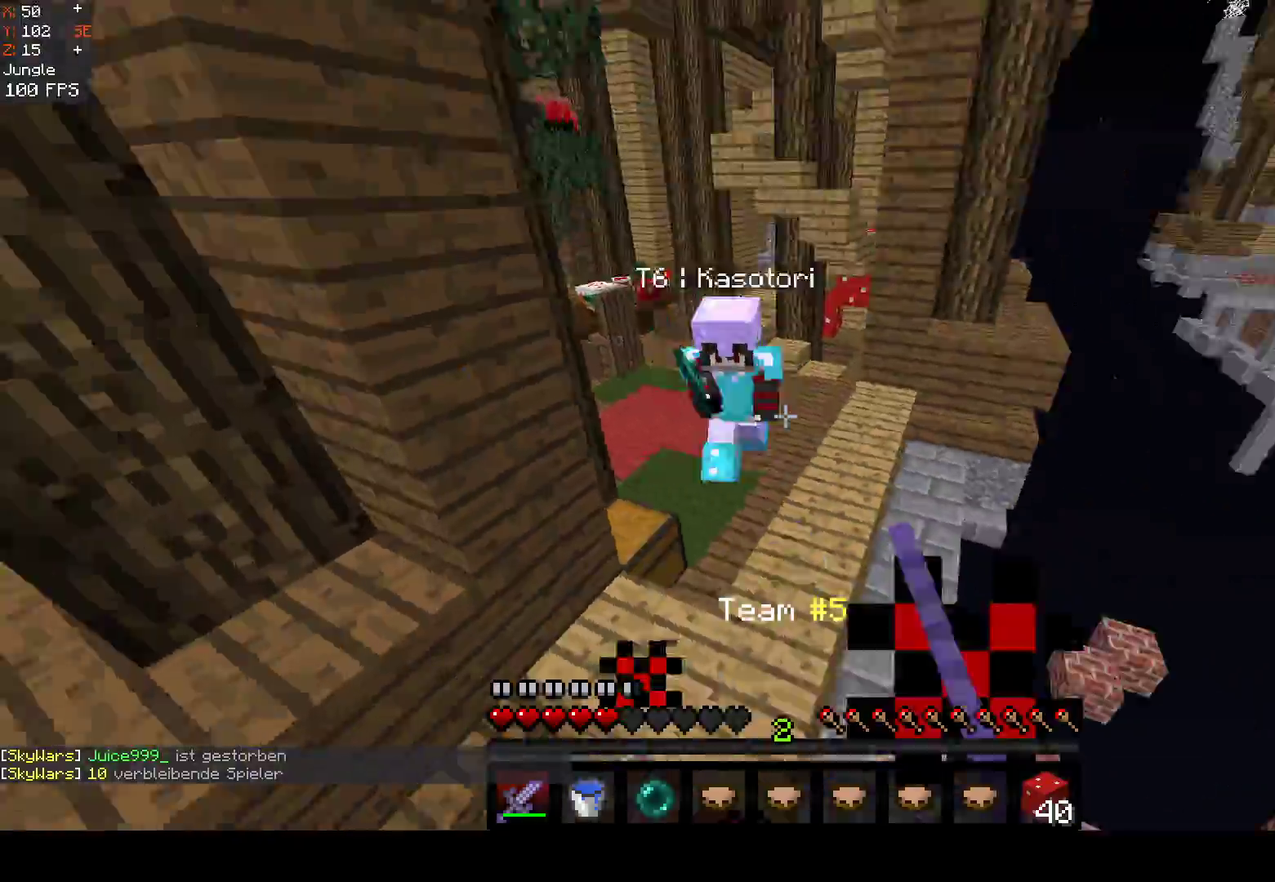
{"keys": ["w"], "mouse": [], "events": [[133, "d", "up"], [333, "mouse_left", "up"], [333, "mouse_right", "up"]]}
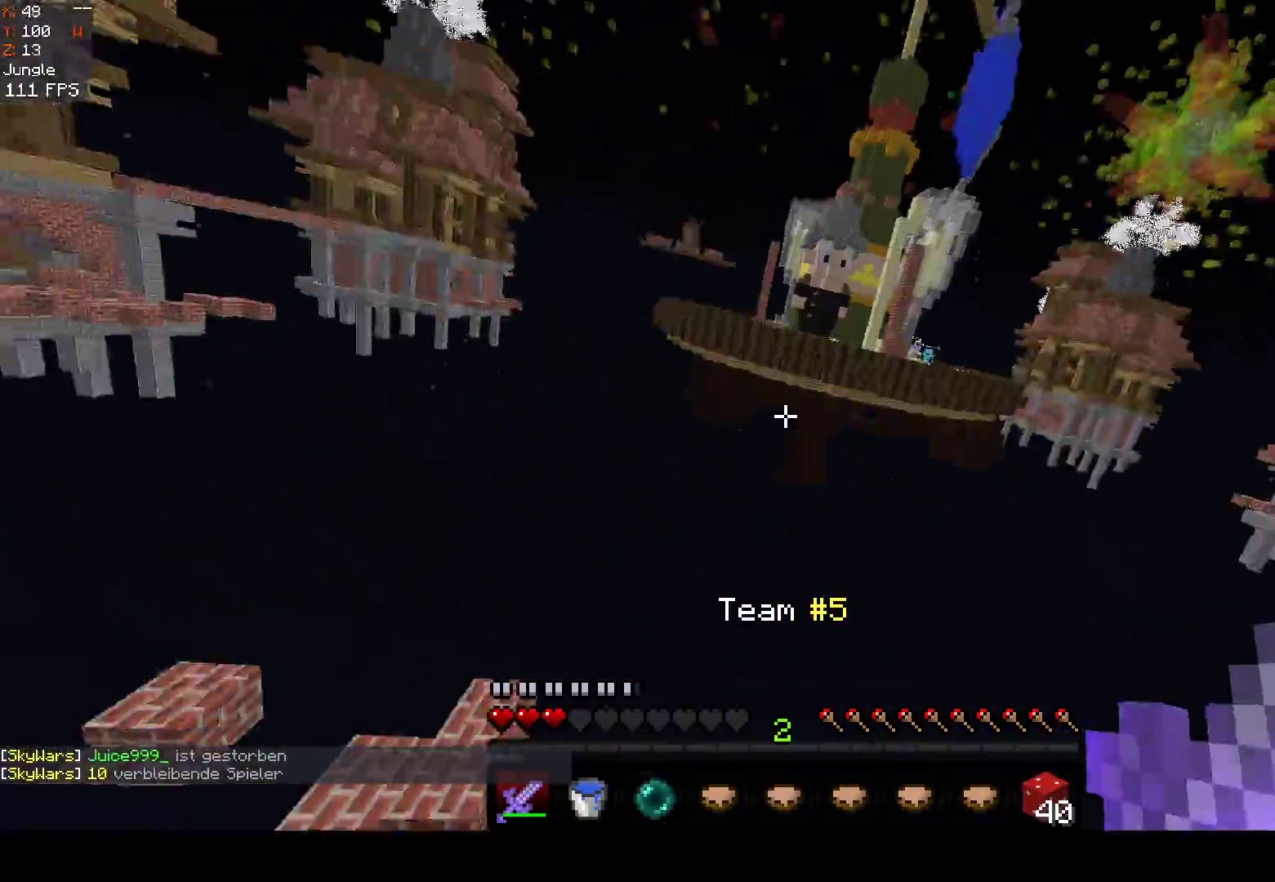
{"keys": ["space", "w"], "mouse": [], "events": [[117, "space", "down"]]}
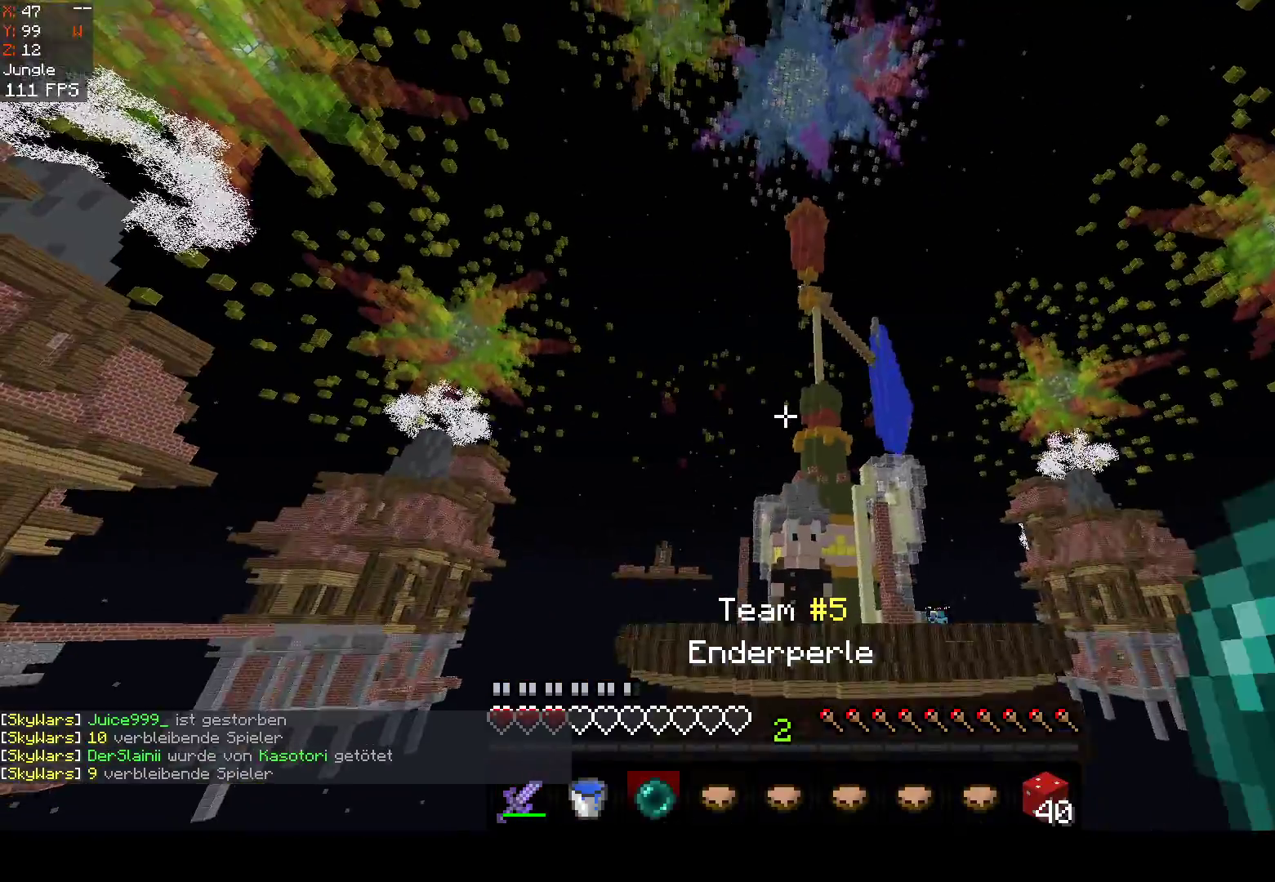
{"keys": ["space", "w"], "mouse": ["right"], "events": [[17, "mouse_right", "down"], [183, "mouse_right", "up"], [367, "mouse_right", "down"]]}
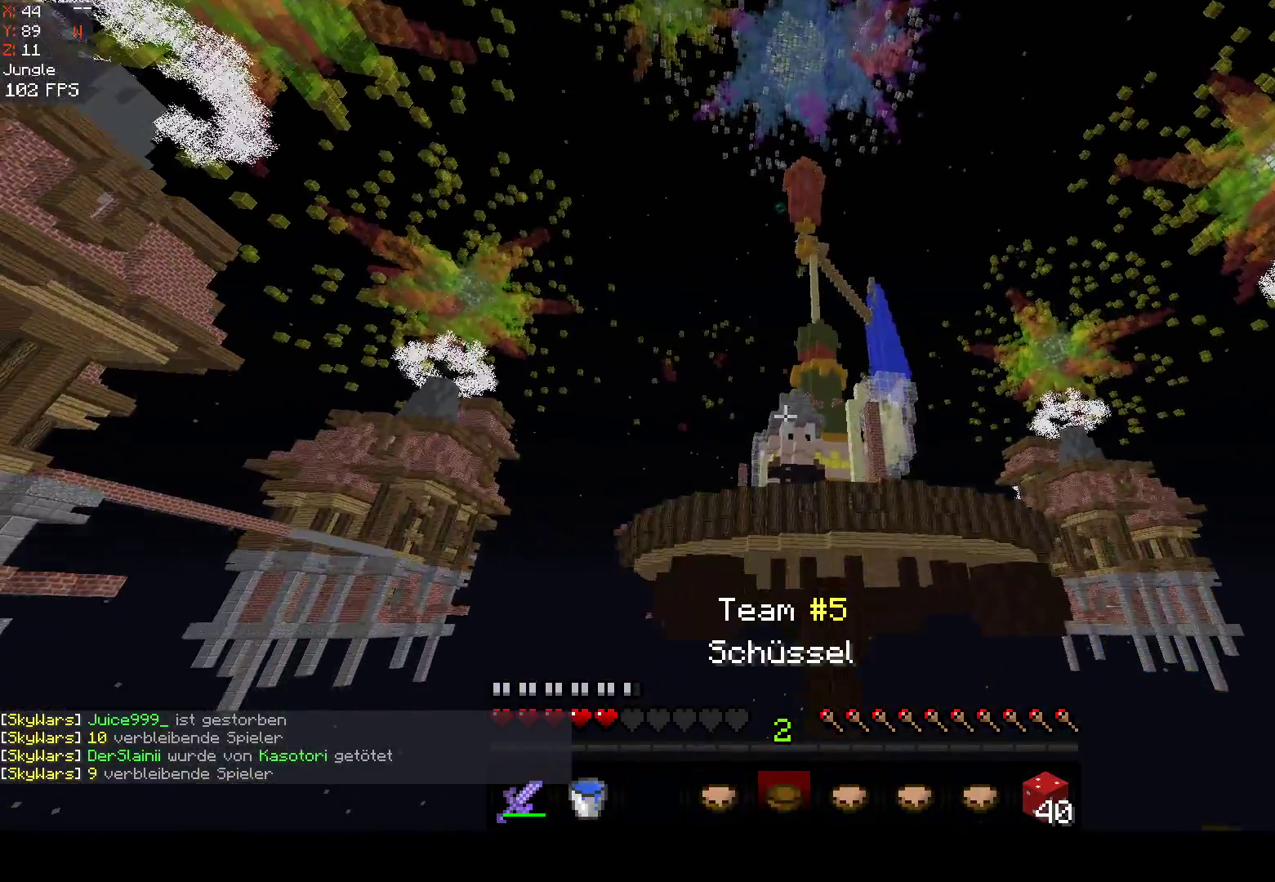
{"keys": ["space", "w"], "mouse": [], "events": [[33, "mouse_right", "up"], [217, "mouse_right", "down"], [383, "mouse_right", "up"]]}
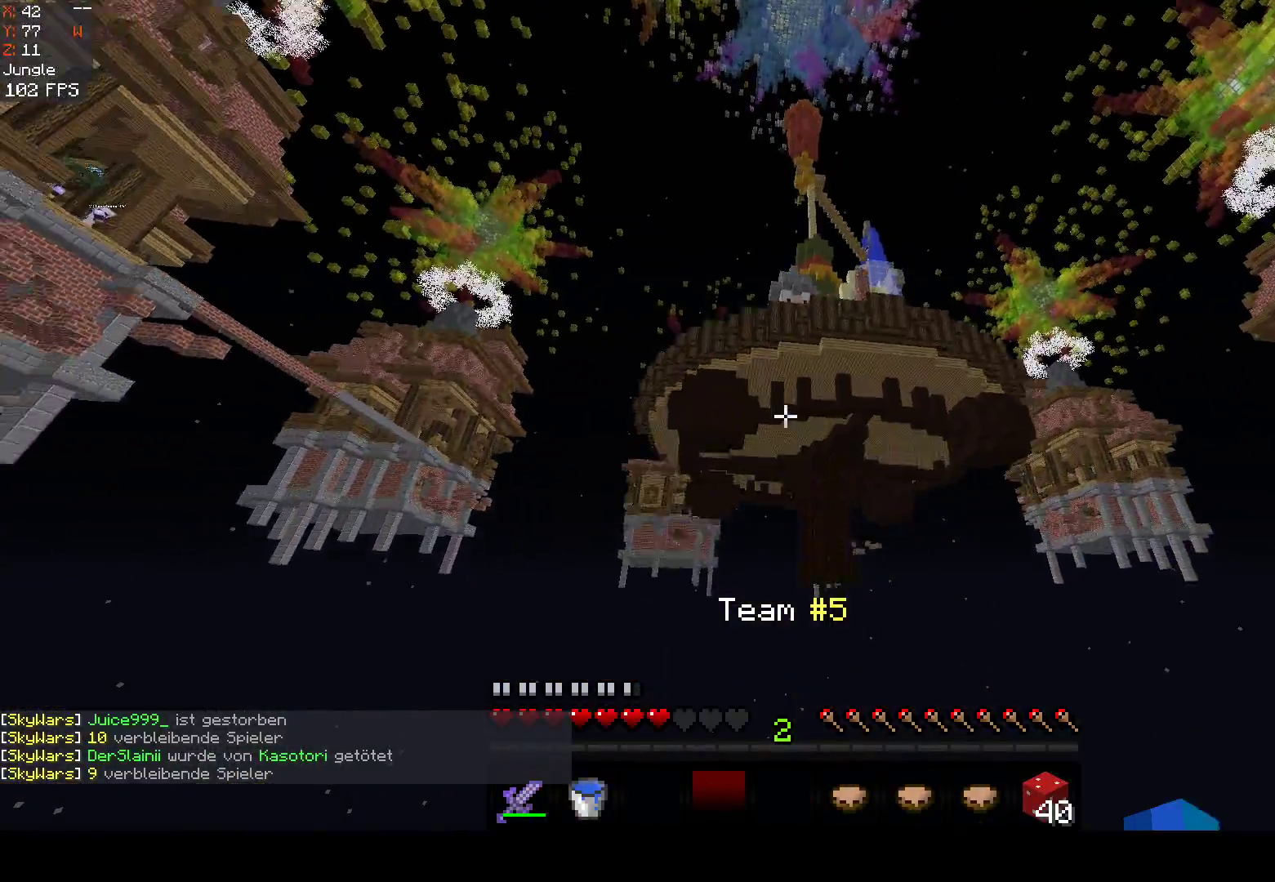
{"keys": ["w"], "mouse": [], "events": [[483, "space", "up"]]}
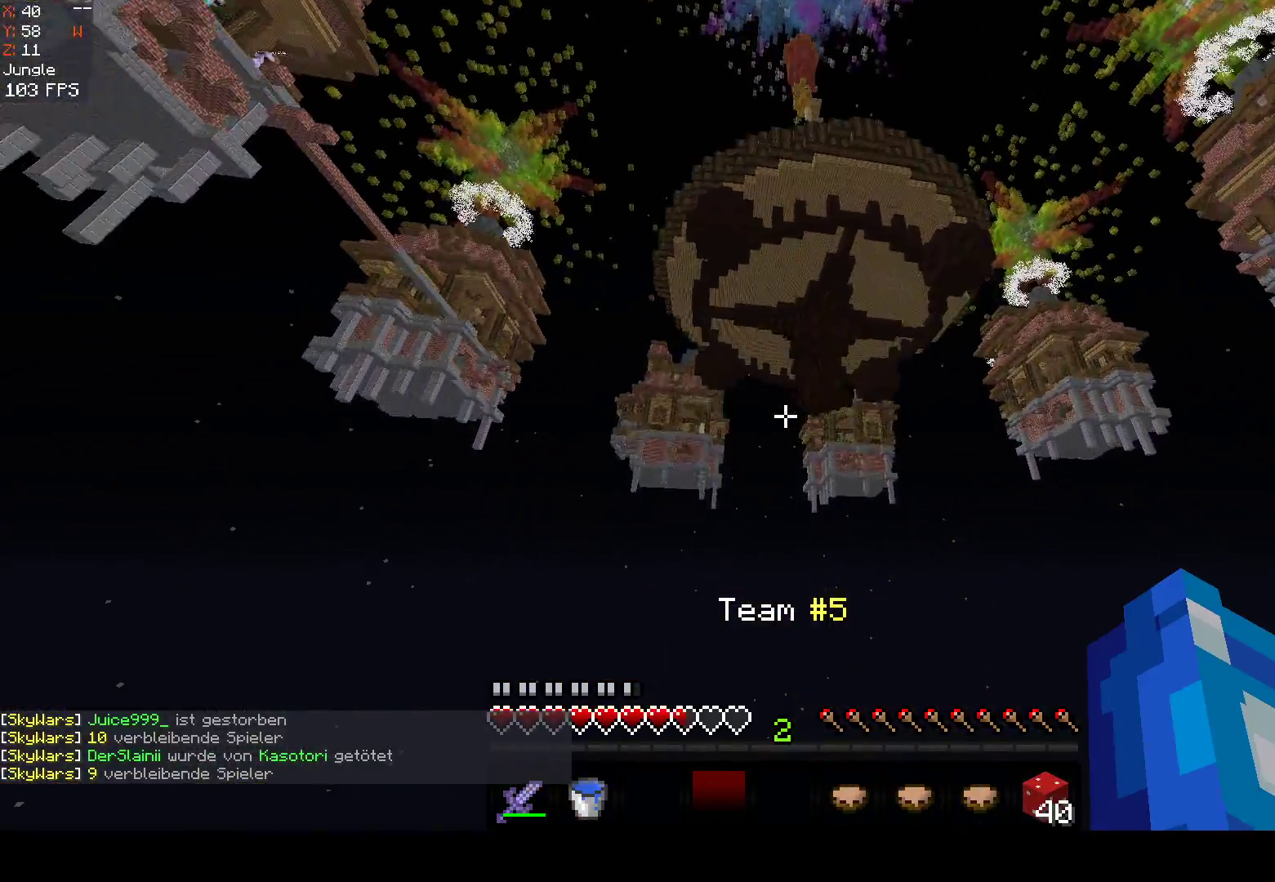
{"keys": ["w"], "mouse": [], "events": []}
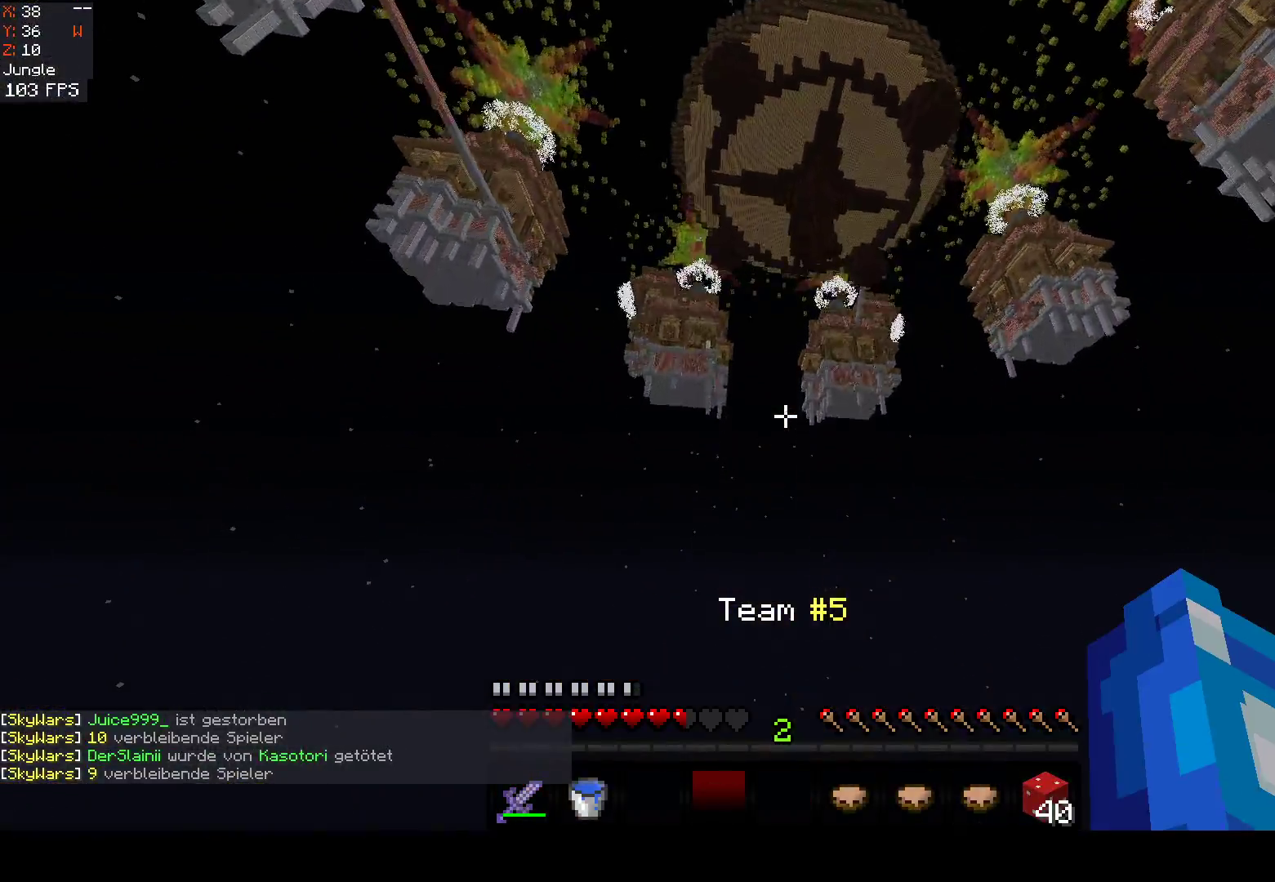
{"keys": [], "mouse": [], "events": [[433, "w", "up"]]}
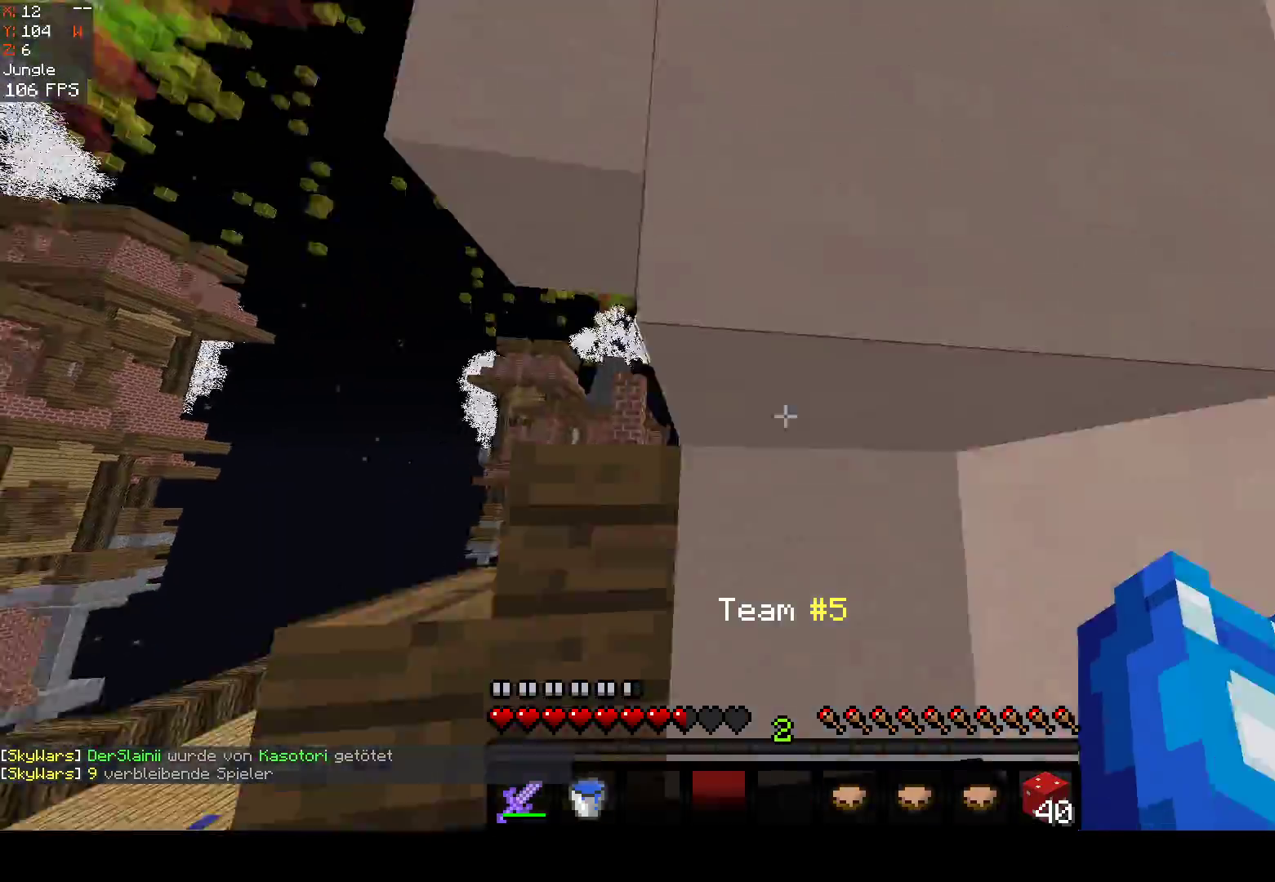
{"keys": ["d"], "mouse": [], "events": [[450, "d", "down"]]}
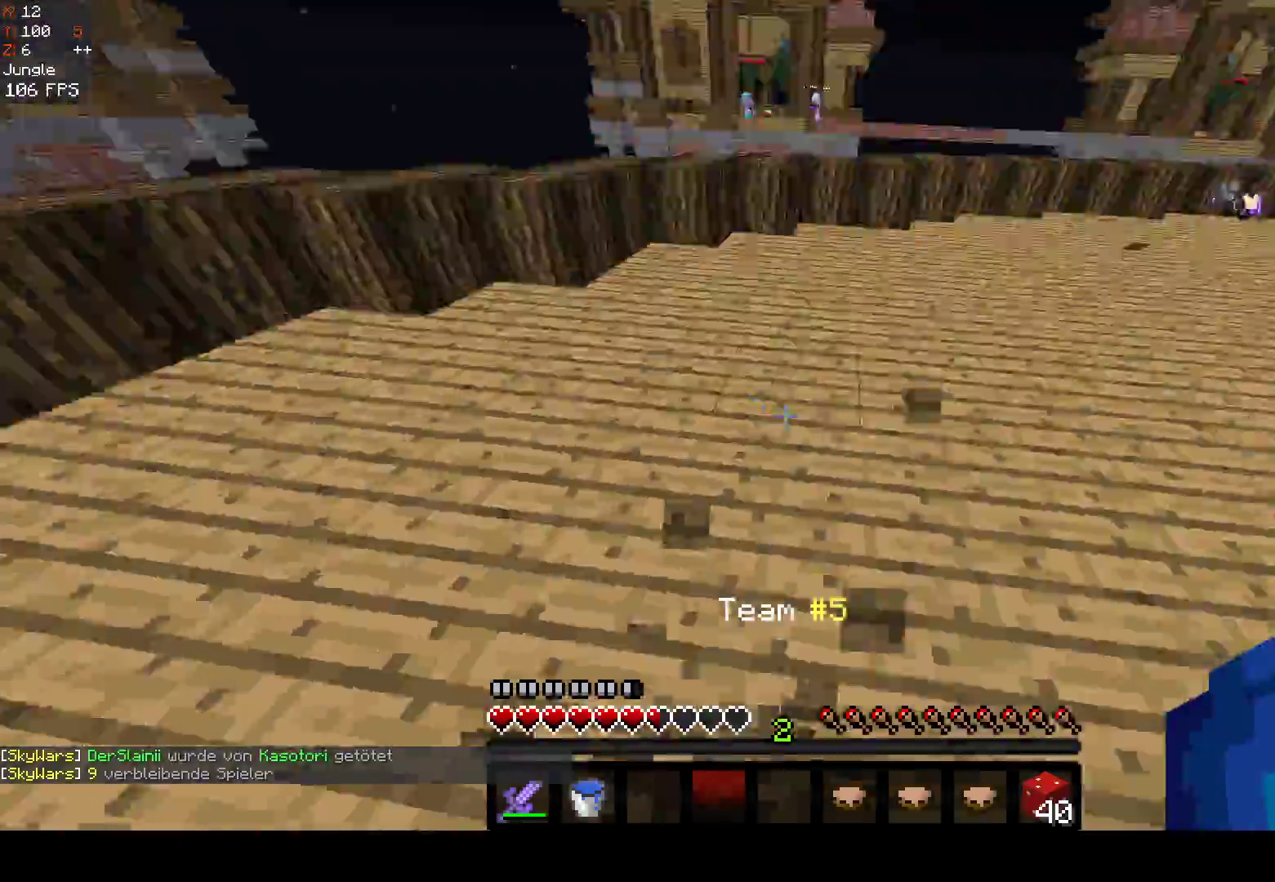
{"keys": ["d", "w"], "mouse": [], "events": [[17, "w", "down"], [167, "d", "up"], [467, "d", "down"]]}
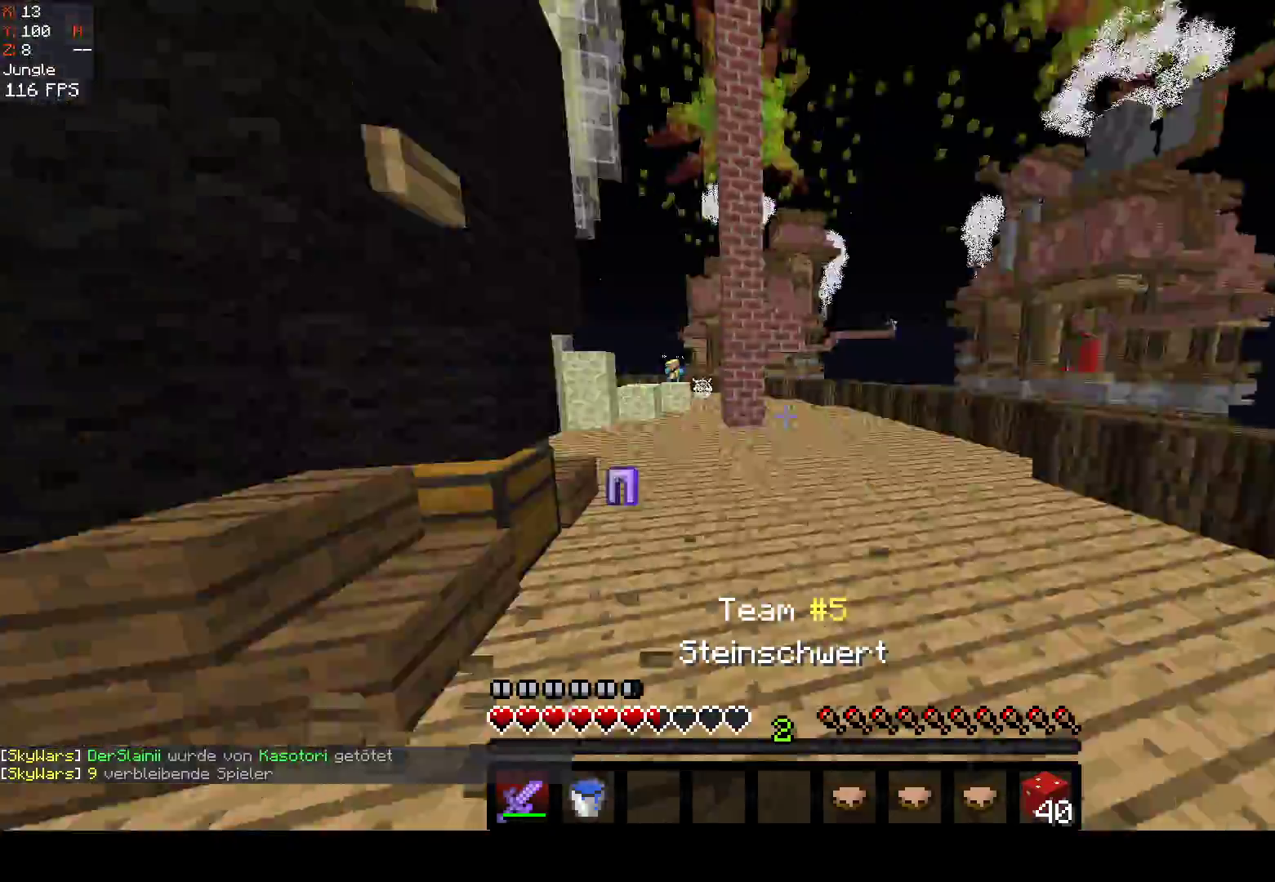
{"keys": ["a"], "mouse": [], "events": [[50, "w", "up"], [67, "s", "down"], [167, "a", "down"], [433, "d", "up"], [433, "s", "up"]]}
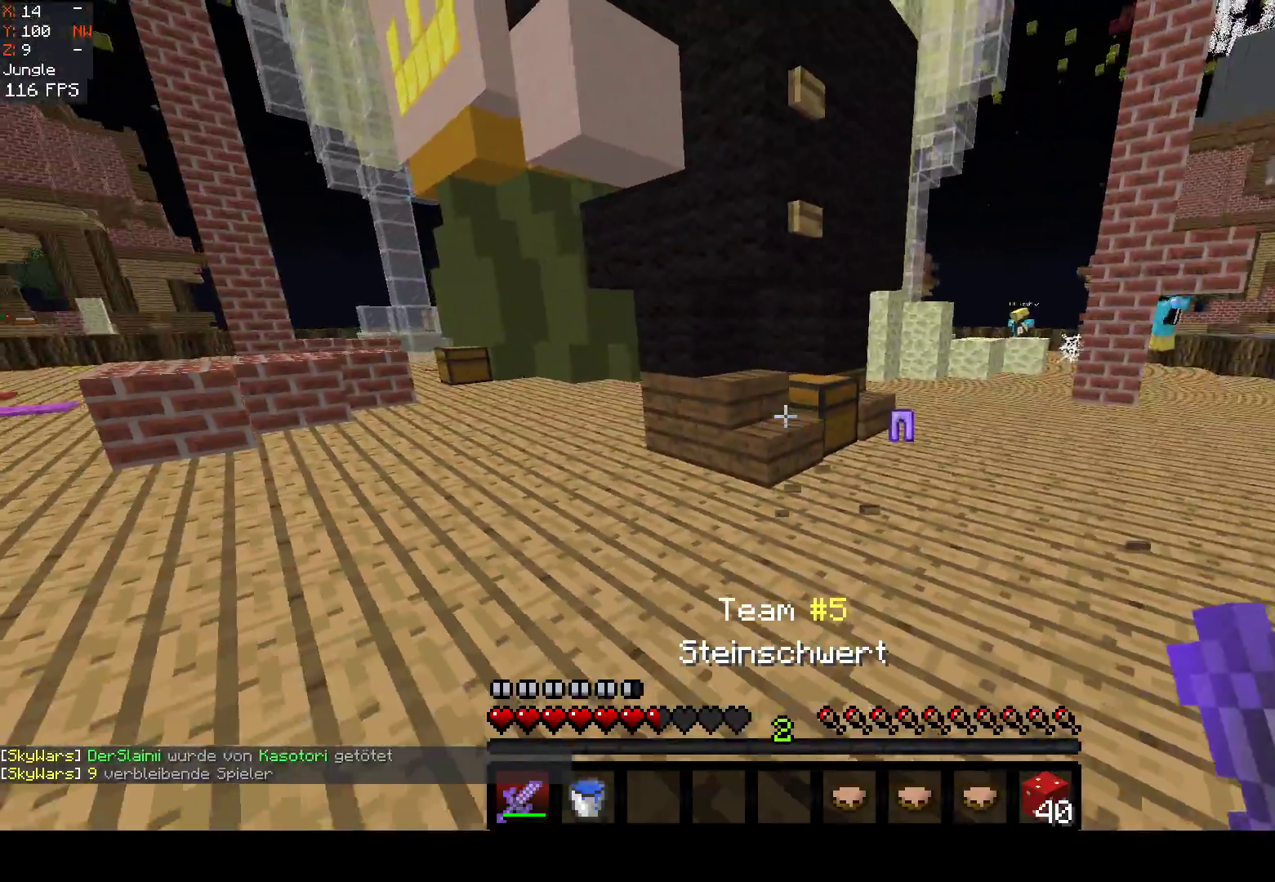
{"keys": ["w"], "mouse": [], "events": [[17, "w", "down"], [317, "a", "up"]]}
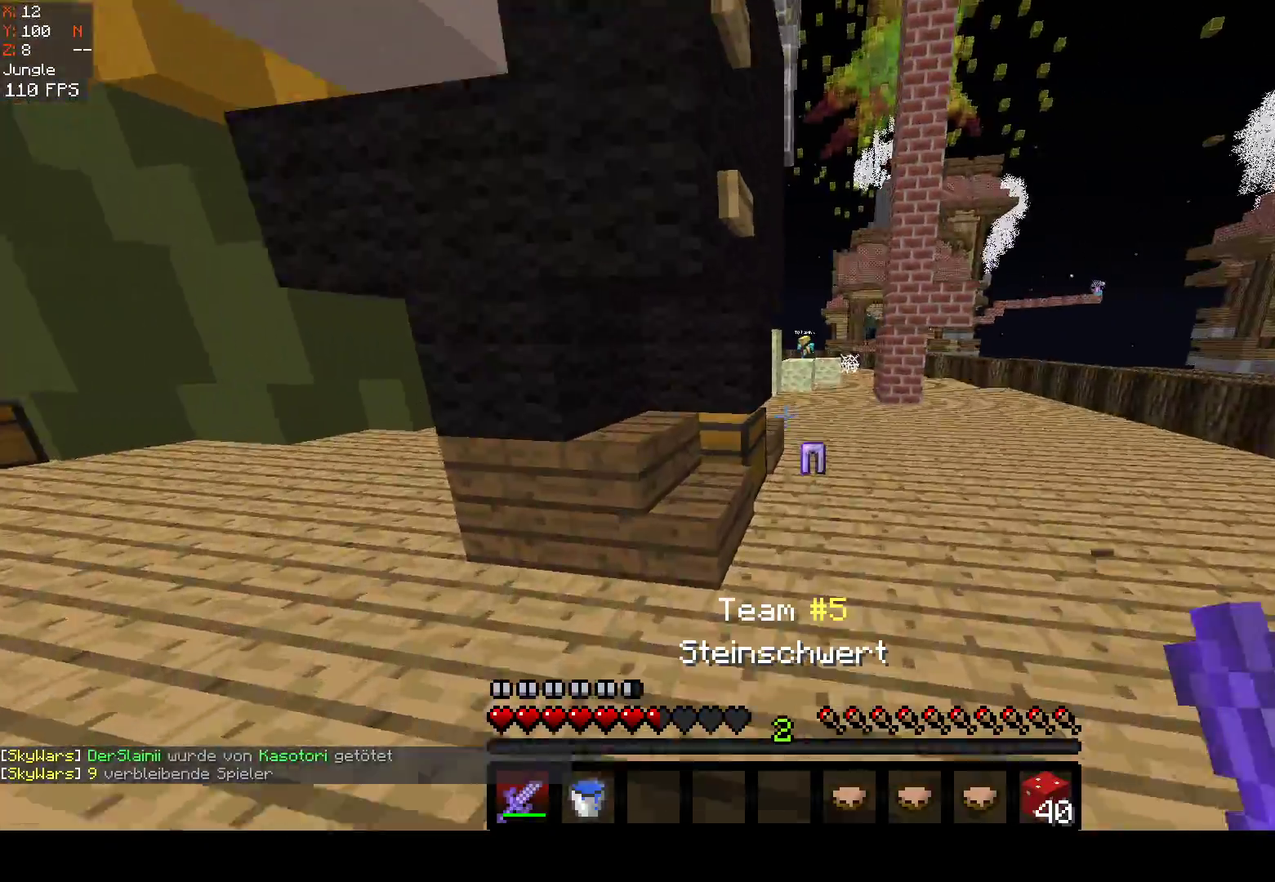
{"keys": ["d", "w"], "mouse": [], "events": [[133, "d", "down"]]}
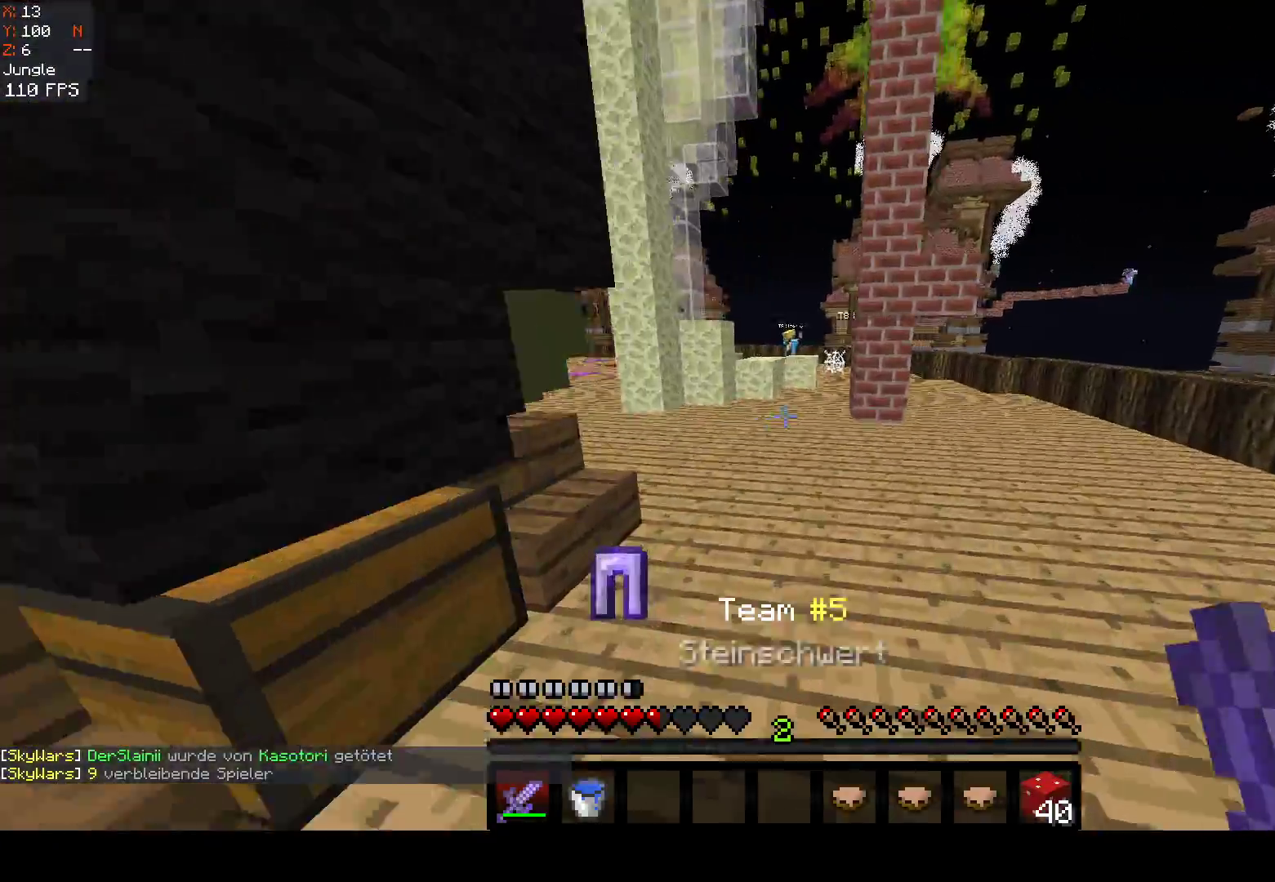
{"keys": ["a", "w"], "mouse": [], "events": [[67, "a", "down"], [67, "d", "up"]]}
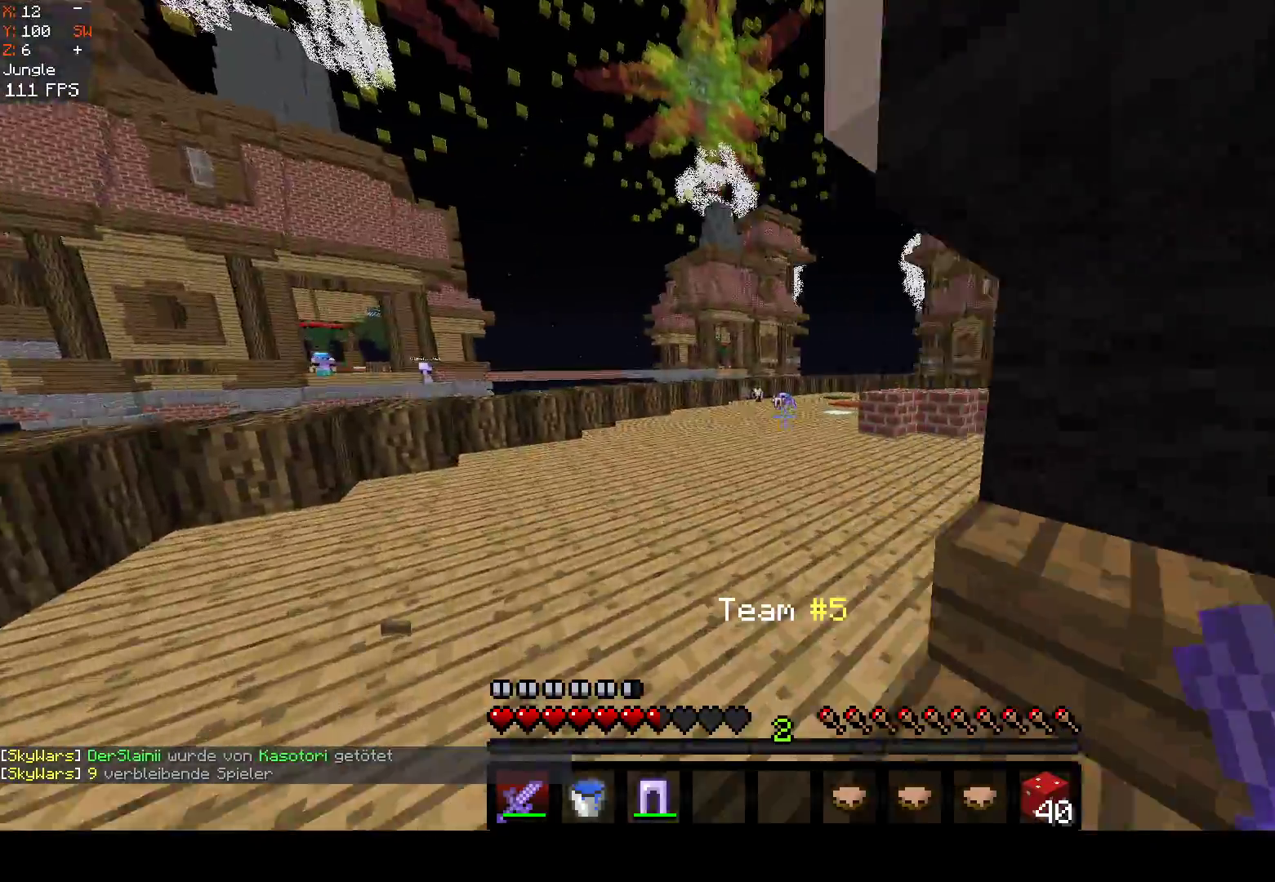
{"keys": [], "mouse": []}
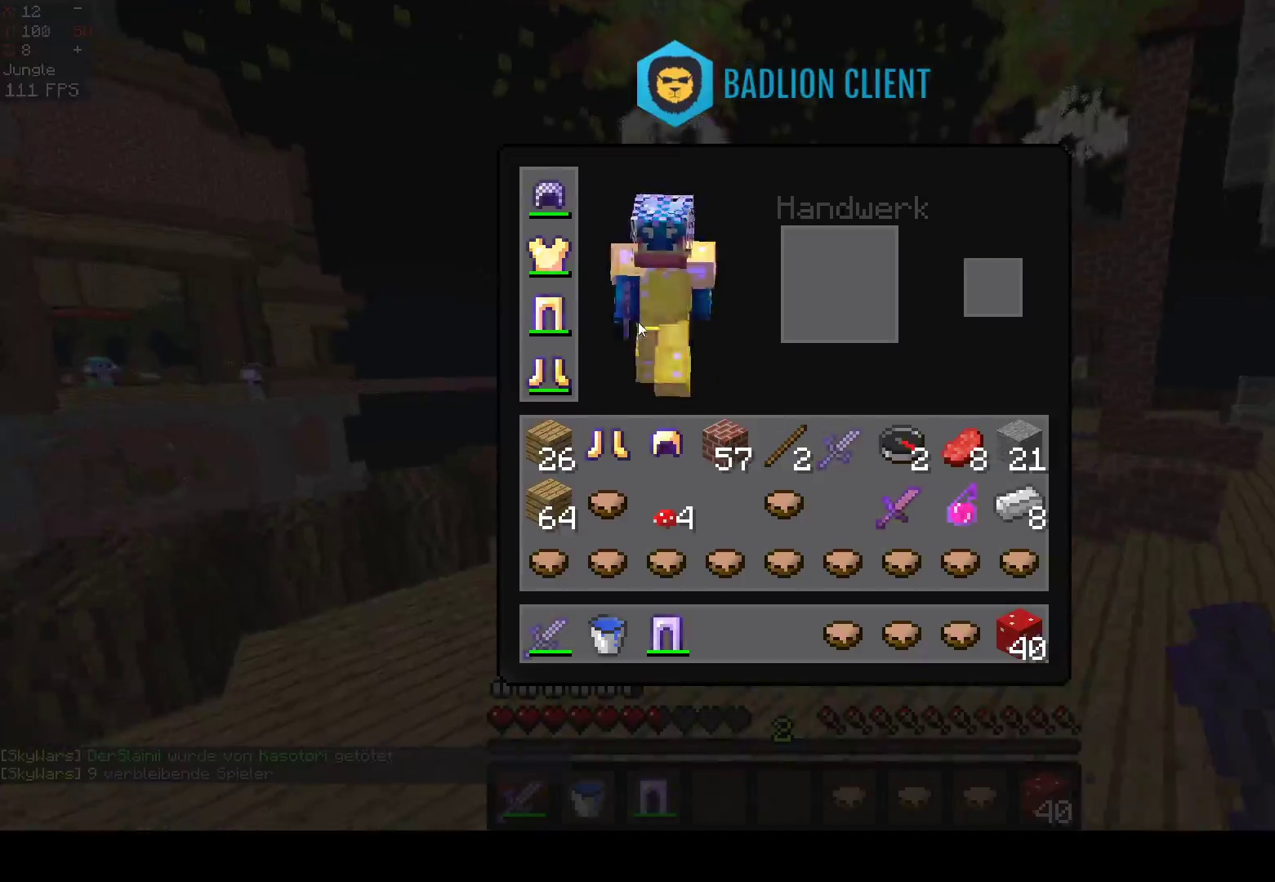
{"keys": [], "mouse": [], "events": []}
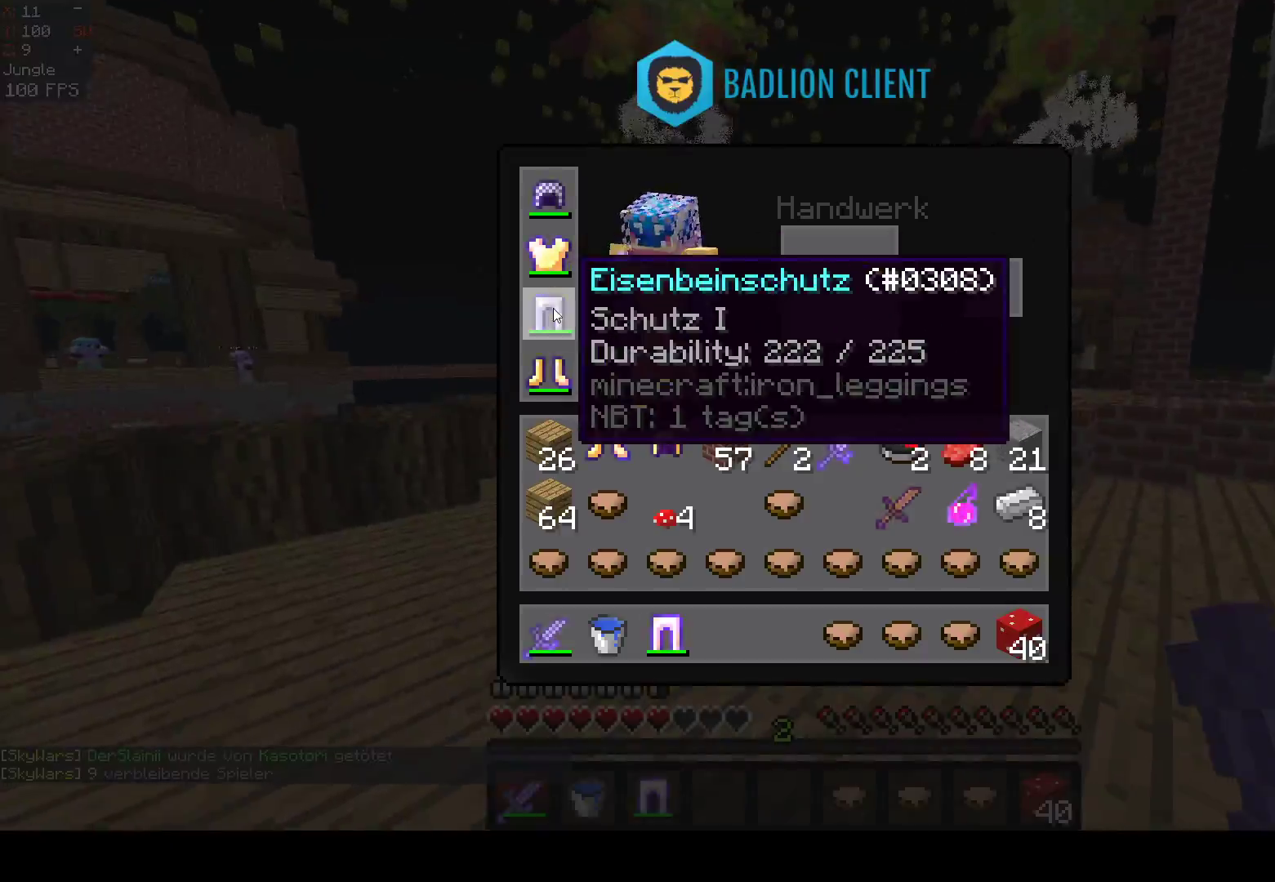
{"keys": ["w"], "mouse": [], "events": [[317, "w", "down"]]}
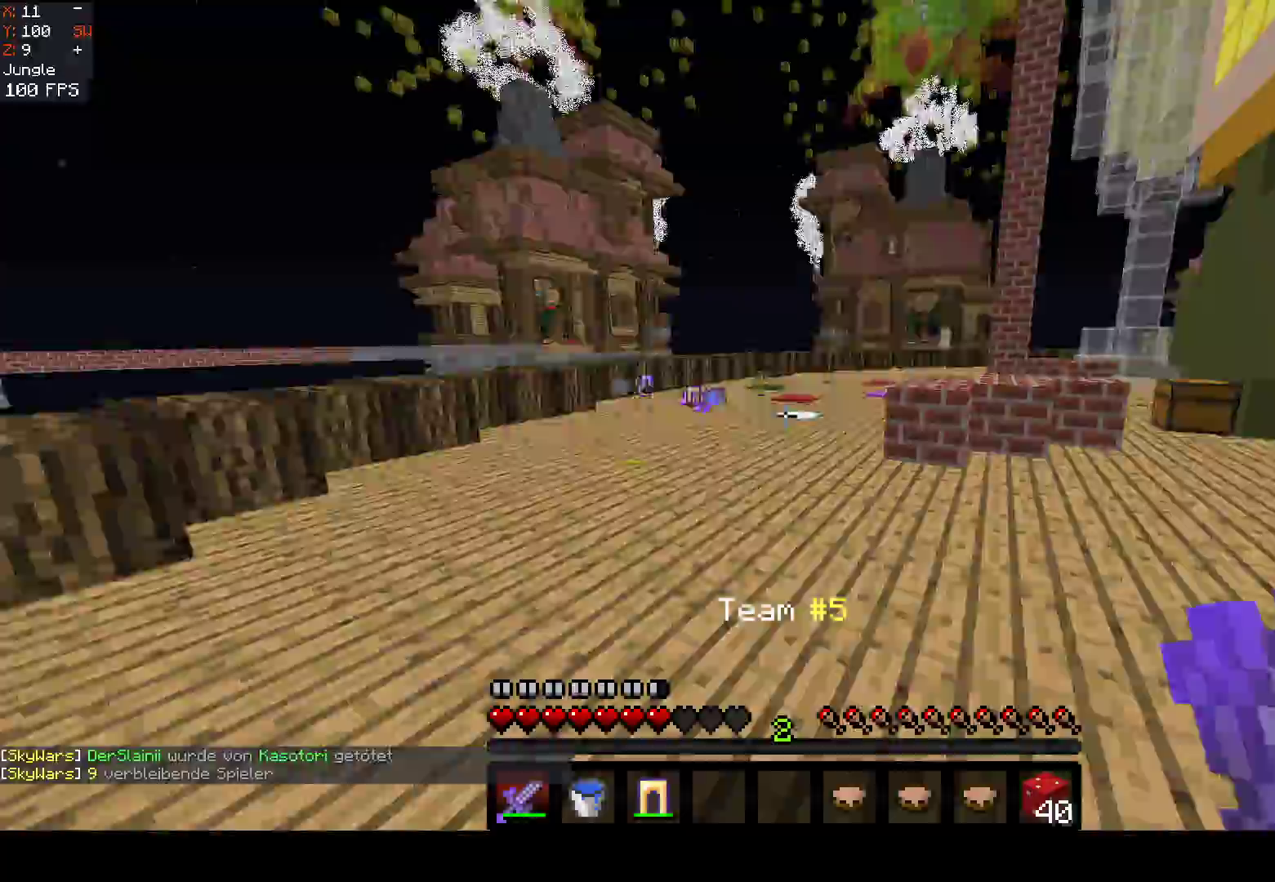
{"keys": ["space", "w"], "mouse": [], "events": [[17, "space", "down"]]}
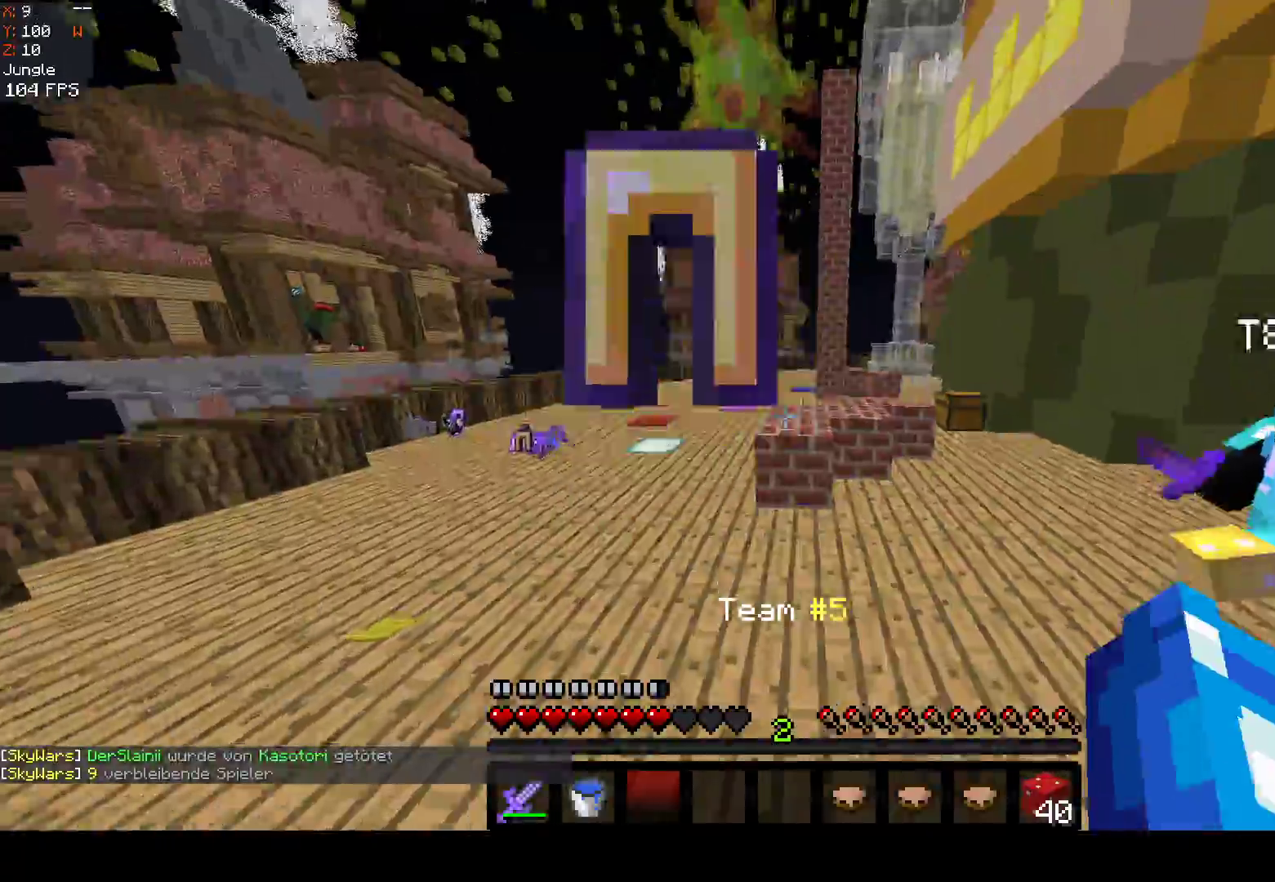
{"keys": ["w"], "mouse": ["left"], "events": [[67, "space", "up"], [317, "mouse_left", "down"]]}
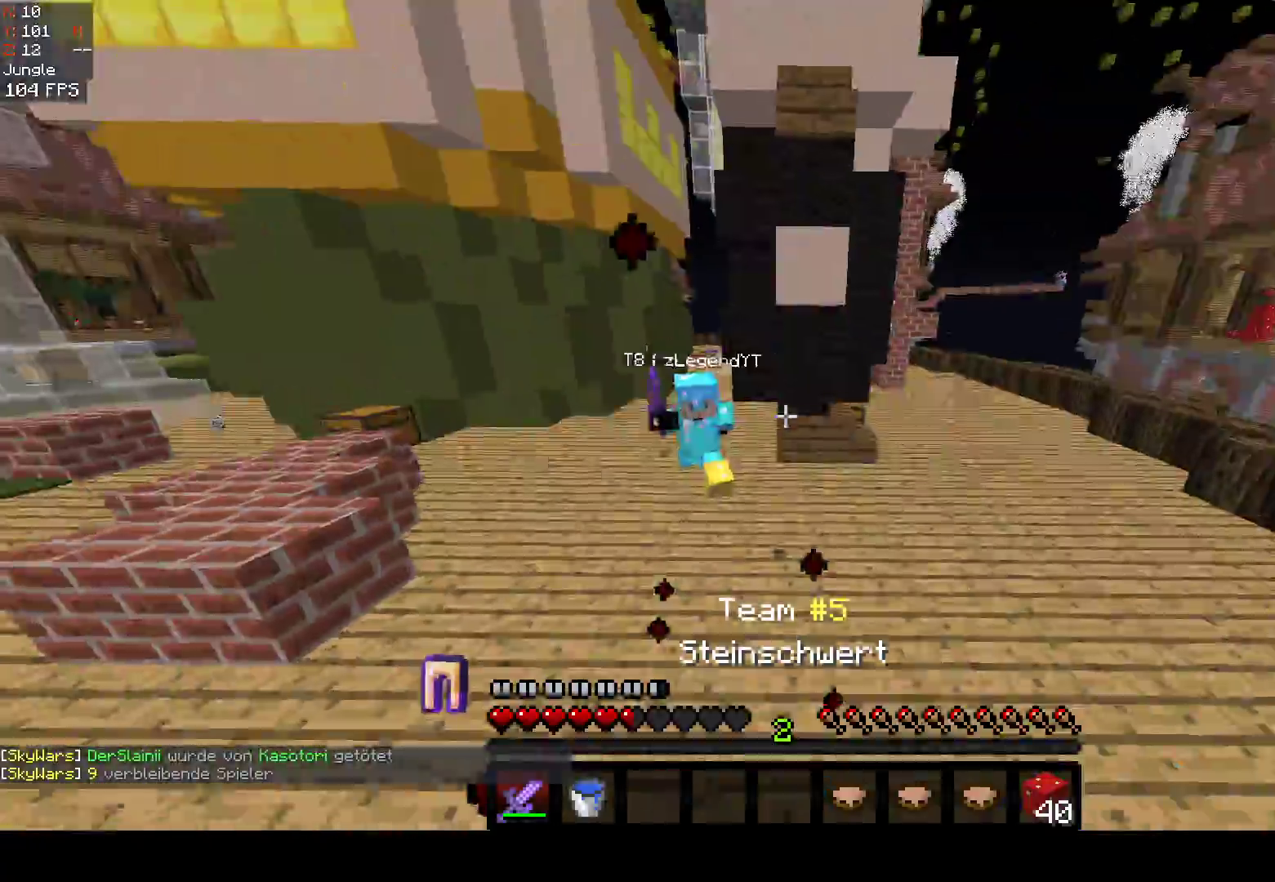
{"keys": ["a", "w"], "mouse": ["left"], "events": [[217, "a", "down"]]}
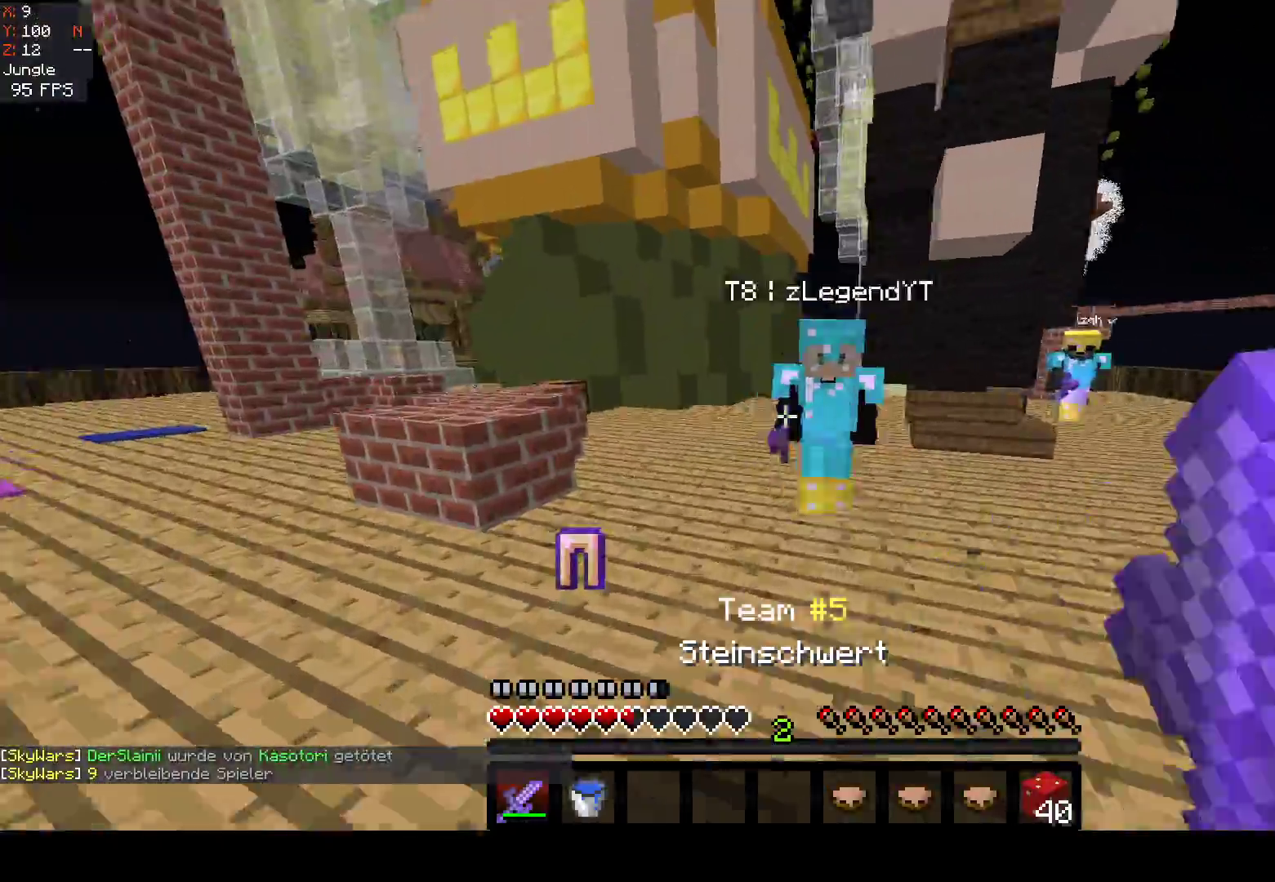
{"keys": ["a", "s"], "mouse": ["left", "right"], "events": [[117, "mouse_right", "down"], [433, "w", "up"], [467, "s", "down"]]}
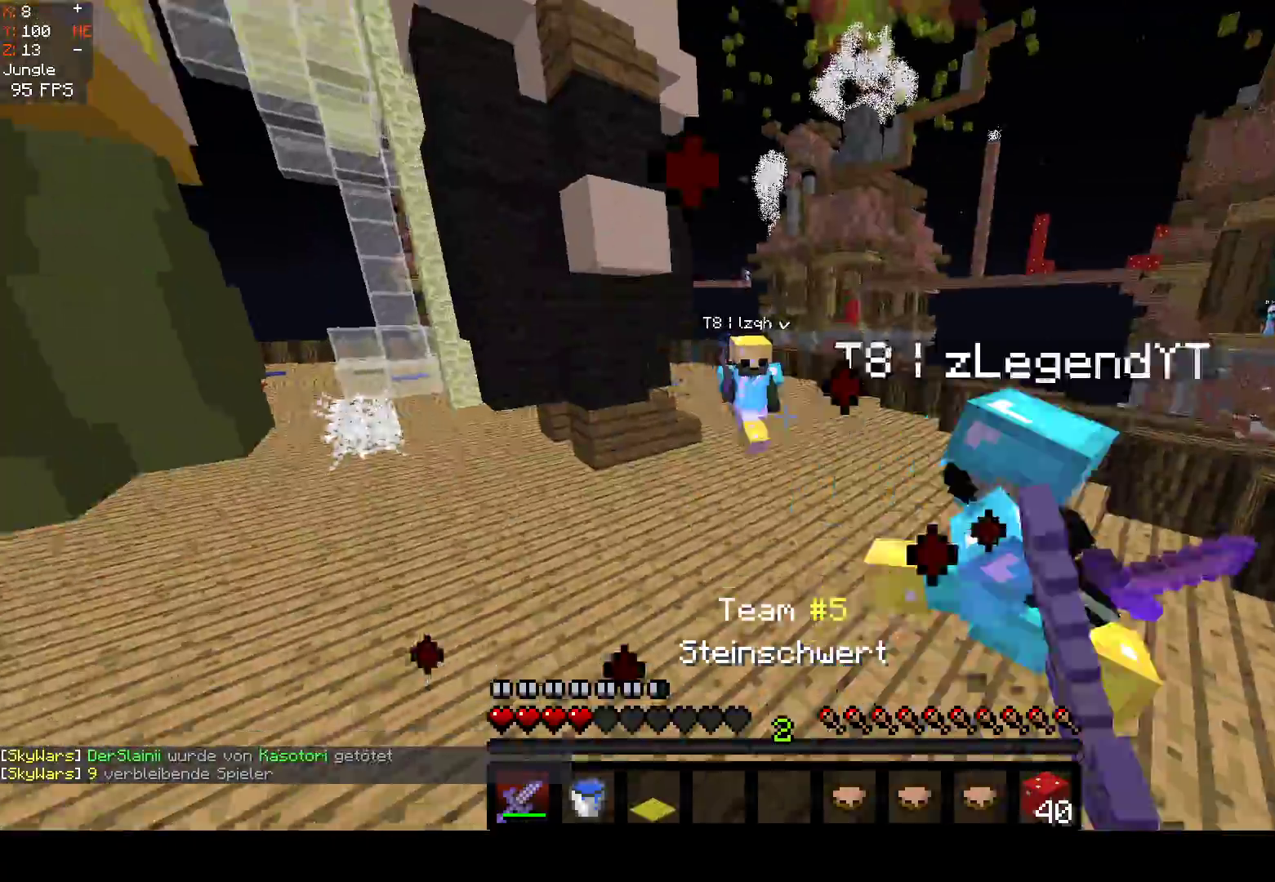
{"keys": ["s", "space"], "mouse": [], "events": [[217, "a", "up"], [217, "space", "down"], [267, "mouse_right", "up"], [400, "mouse_left", "up"]]}
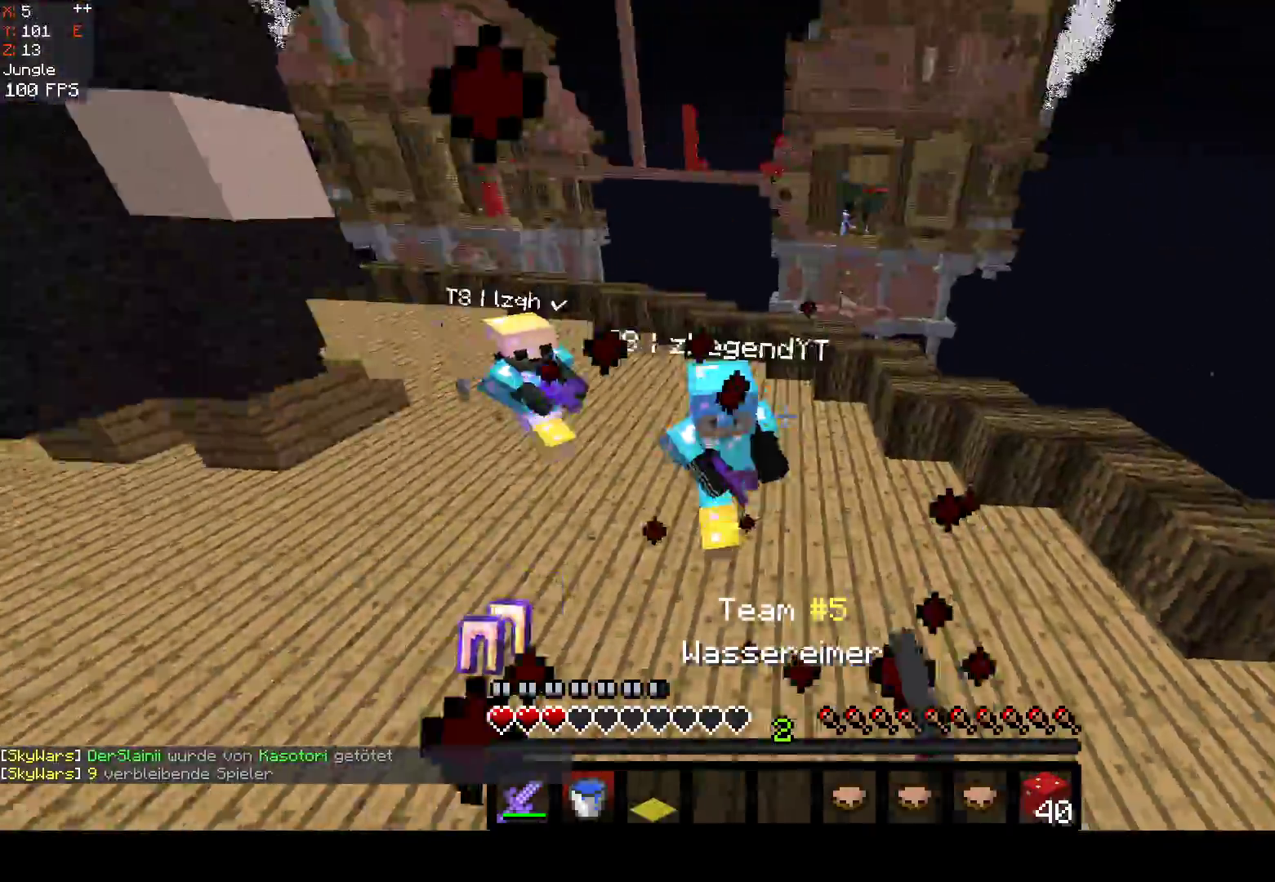
{"keys": ["a", "space", "w"], "mouse": [], "events": [[17, "a", "down"], [283, "mouse_right", "down"], [383, "mouse_right", "up"], [433, "s", "up"], [433, "space", "up"], [450, "w", "down"], [500, "space", "down"]]}
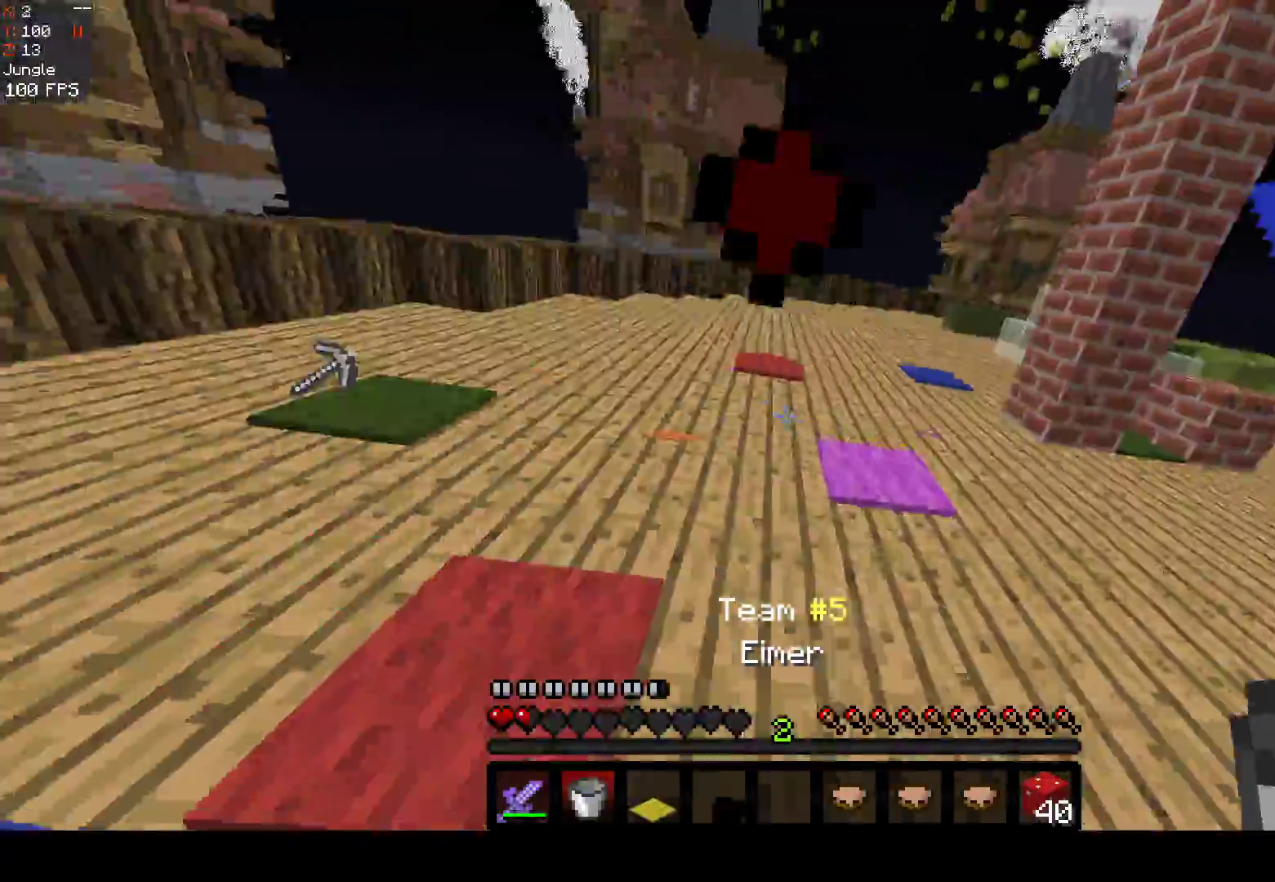
{"keys": ["space", "w"], "mouse": ["right"], "events": [[200, "a", "up"], [300, "mouse_left", "down"], [317, "mouse_right", "down"], [417, "mouse_left", "up"]]}